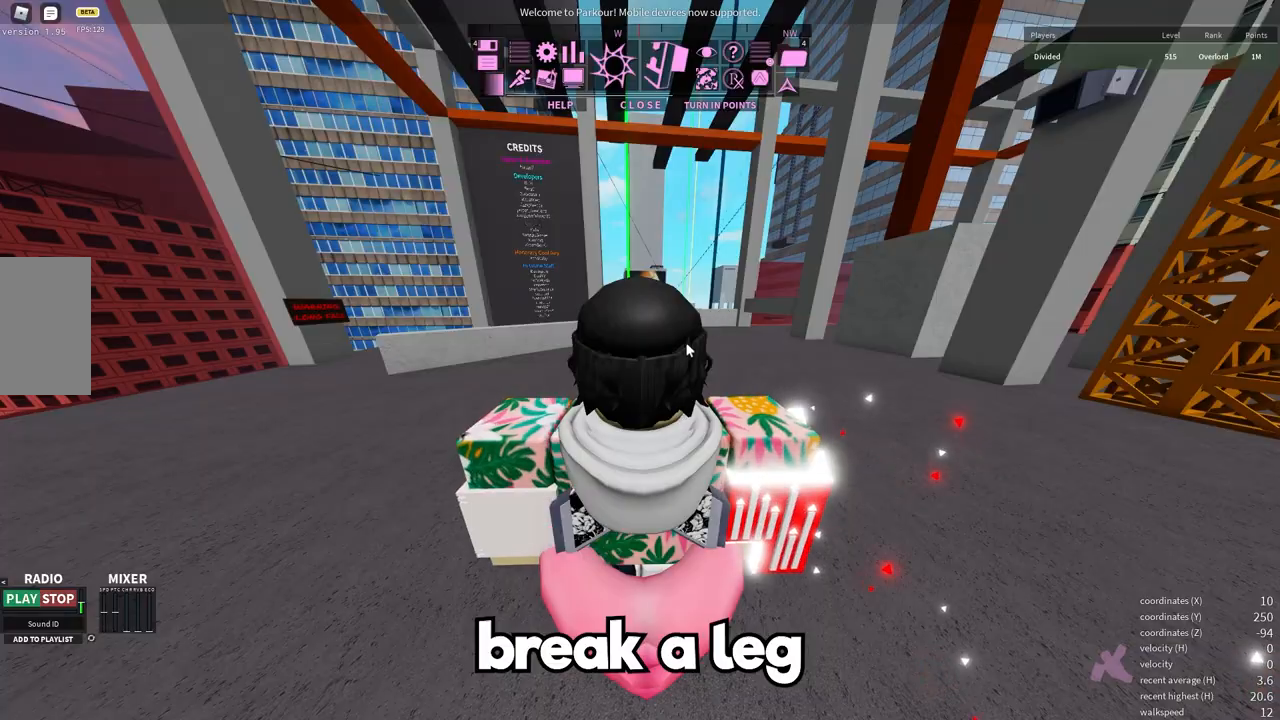
Gameplay with keyboard and mouse; each line is a JSON object with the keys and mouse buttons held at the frame after it. "events" lists presses ("down") and releases ("up") of "a", "d", "e", "q", "s", "shift", "space", "w" and "mouse_wheel" between this image and that frame as [ms after this image, input, new state], when the widget could be followed in between. "mouse_wheel" = the "wheel" button of the "mouse" list. No other keys are recorded. "wheel" means that the mouse wheel is clicked or scrolled. Mouse movement is not recorded.
{"keys": ["a", "w"], "mouse": [], "events": [[333, "w", "down"], [367, "a", "down"]]}
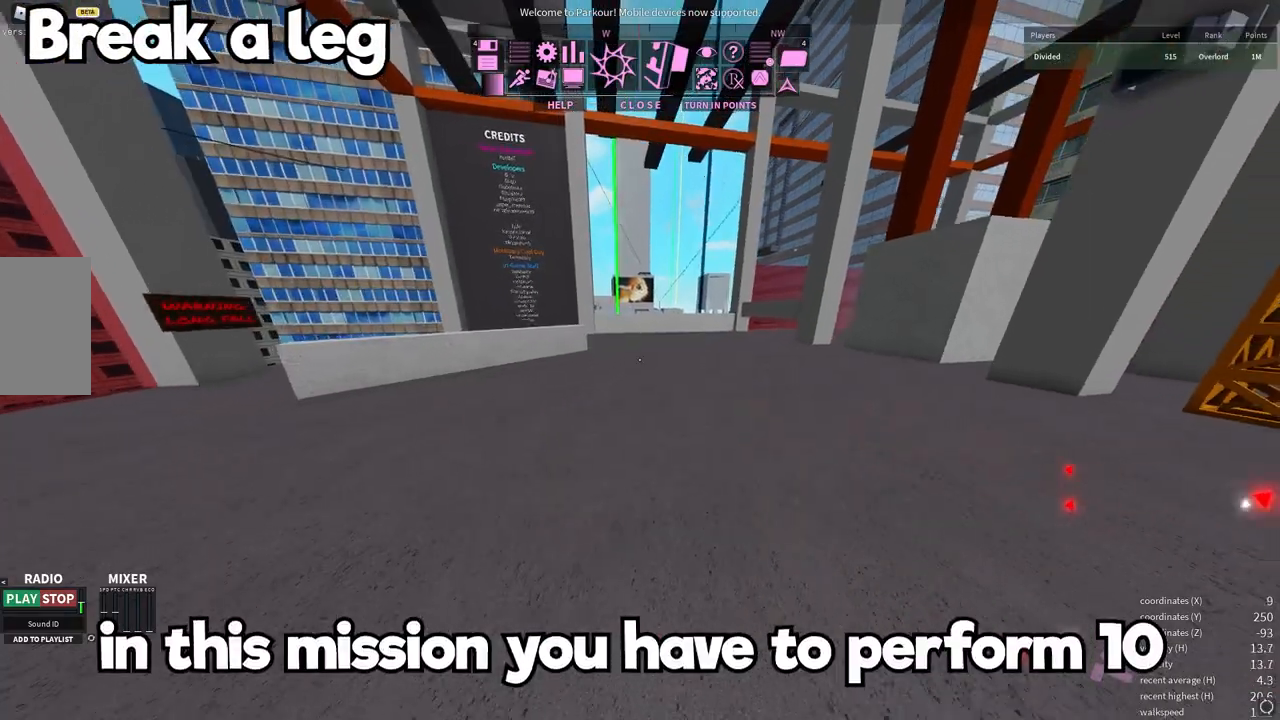
{"keys": ["a", "w"], "mouse": [], "events": []}
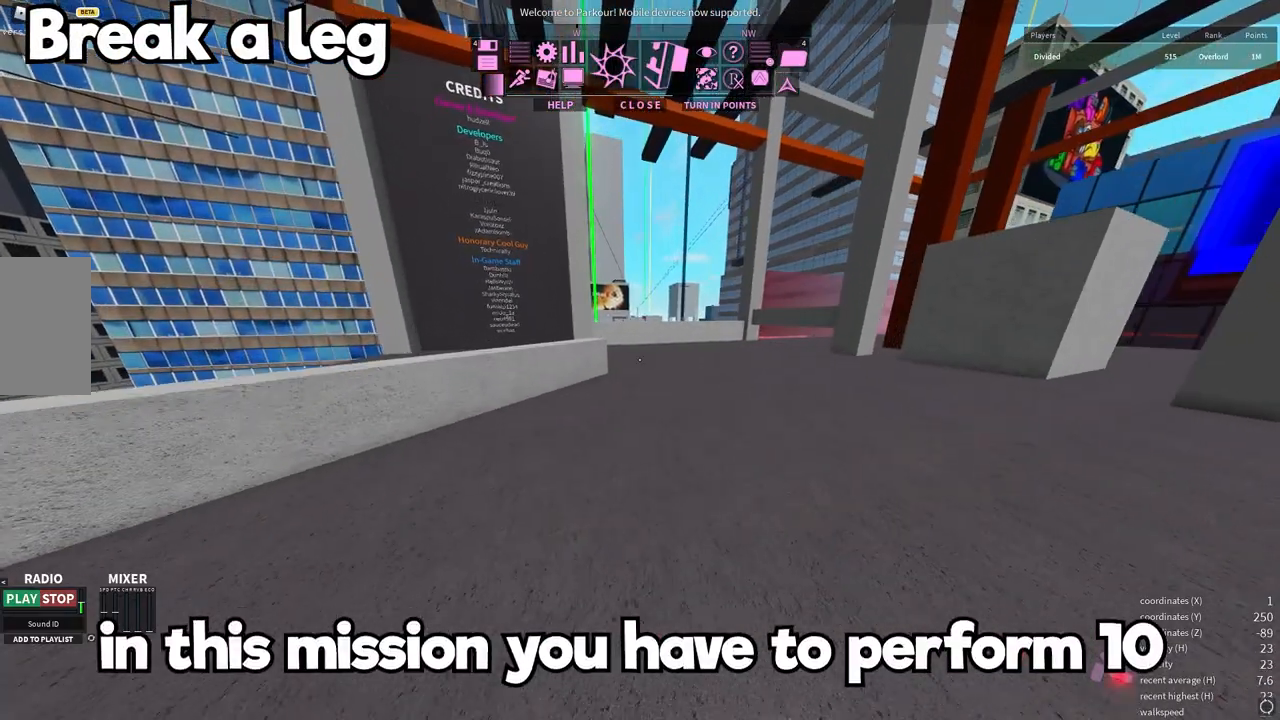
{"keys": ["a", "w"], "mouse": [], "events": [[83, "a", "up"], [300, "space", "down"], [417, "a", "down"], [467, "space", "up"]]}
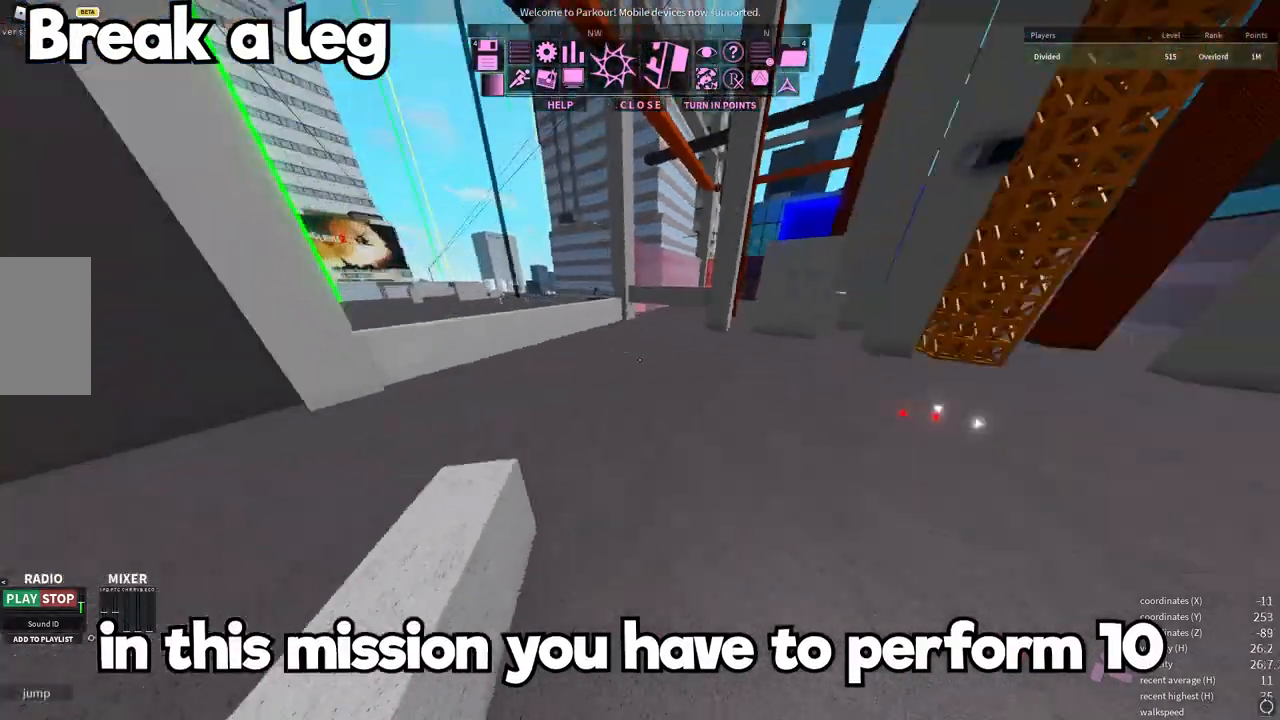
{"keys": ["a", "w"], "mouse": [], "events": [[33, "mouse_wheel", "down"], [117, "space", "down"], [267, "mouse_wheel", "up"], [267, "space", "up"]]}
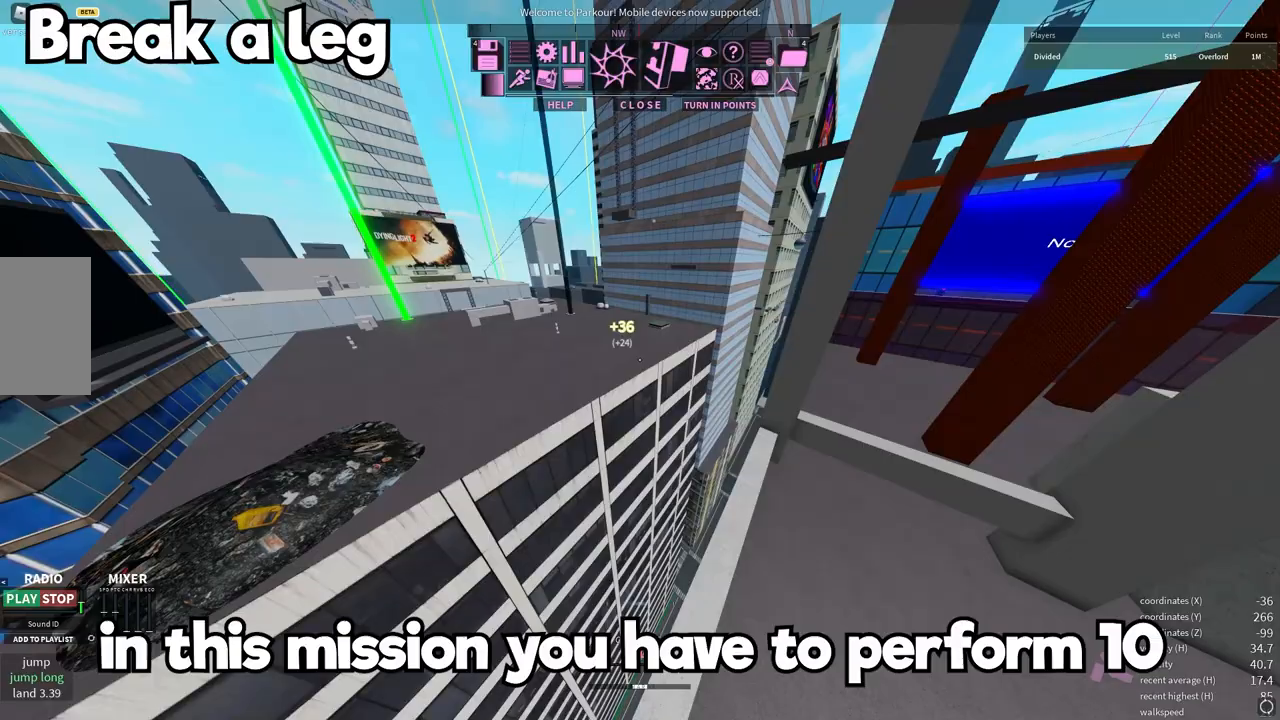
{"keys": ["a", "w"], "mouse": [], "events": []}
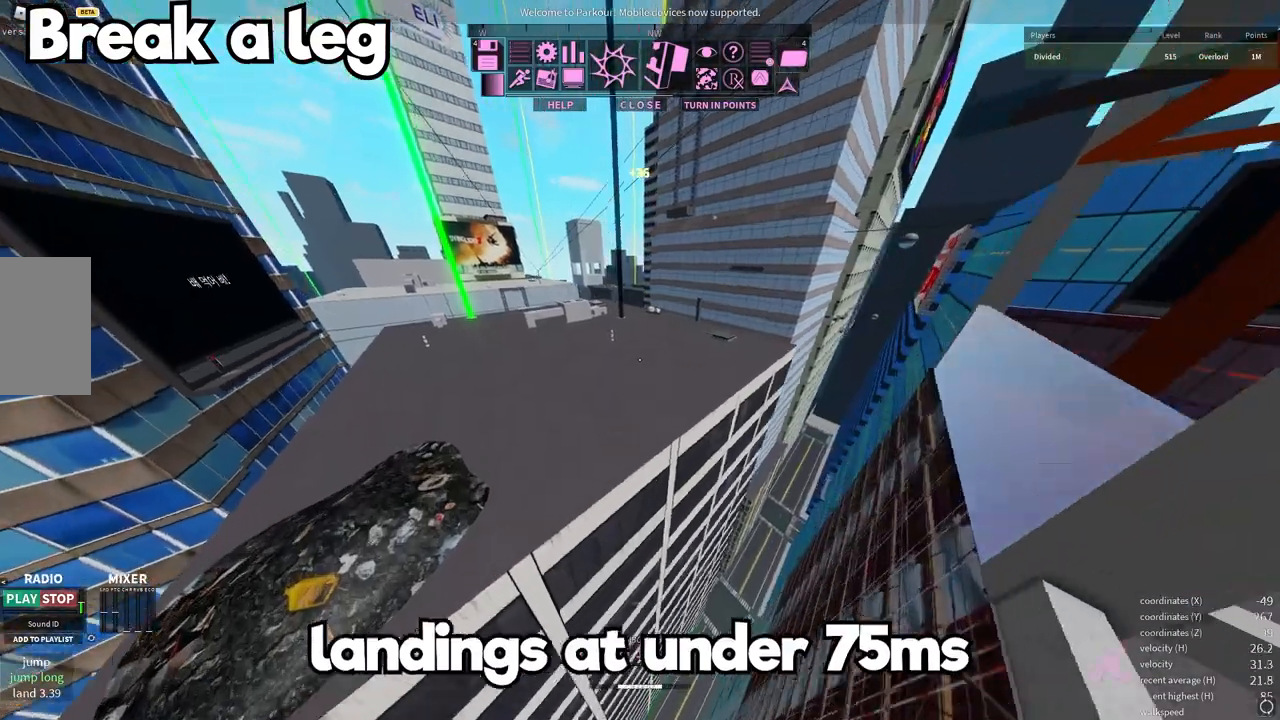
{"keys": ["a", "w"], "mouse": [], "events": []}
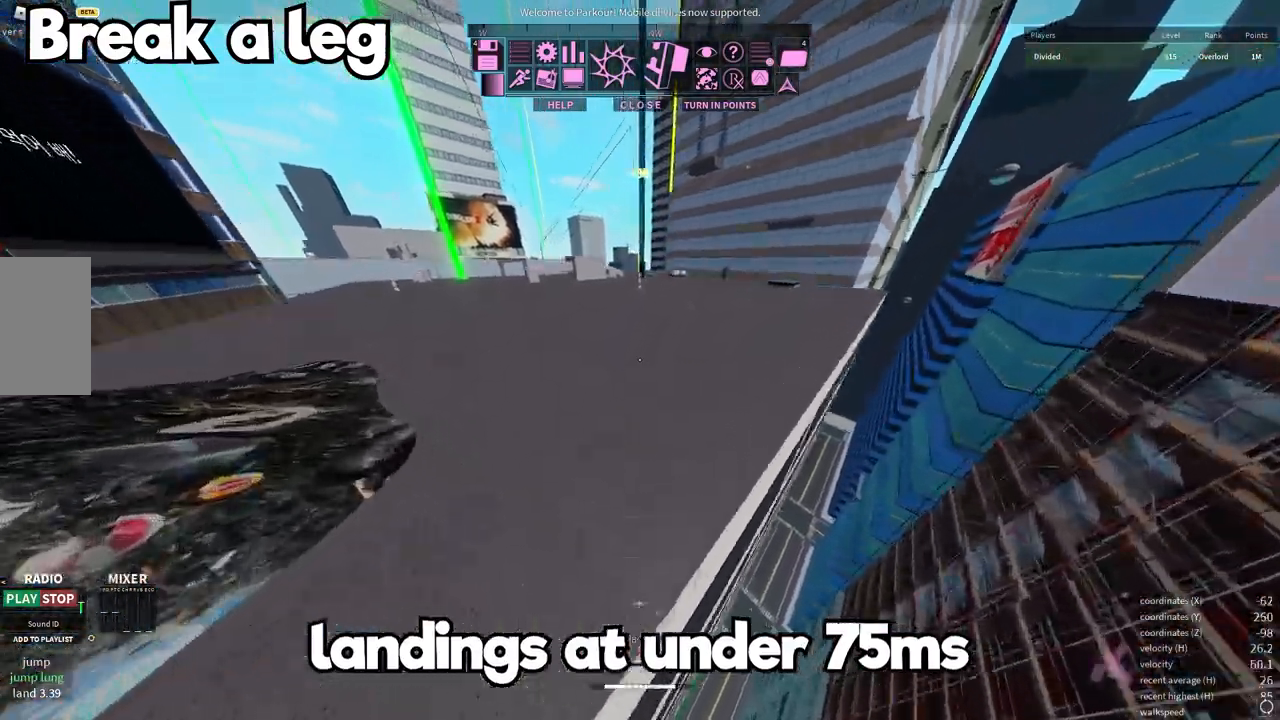
{"keys": ["w"], "mouse": [], "events": [[17, "shift", "down"], [300, "shift", "up"], [383, "a", "up"]]}
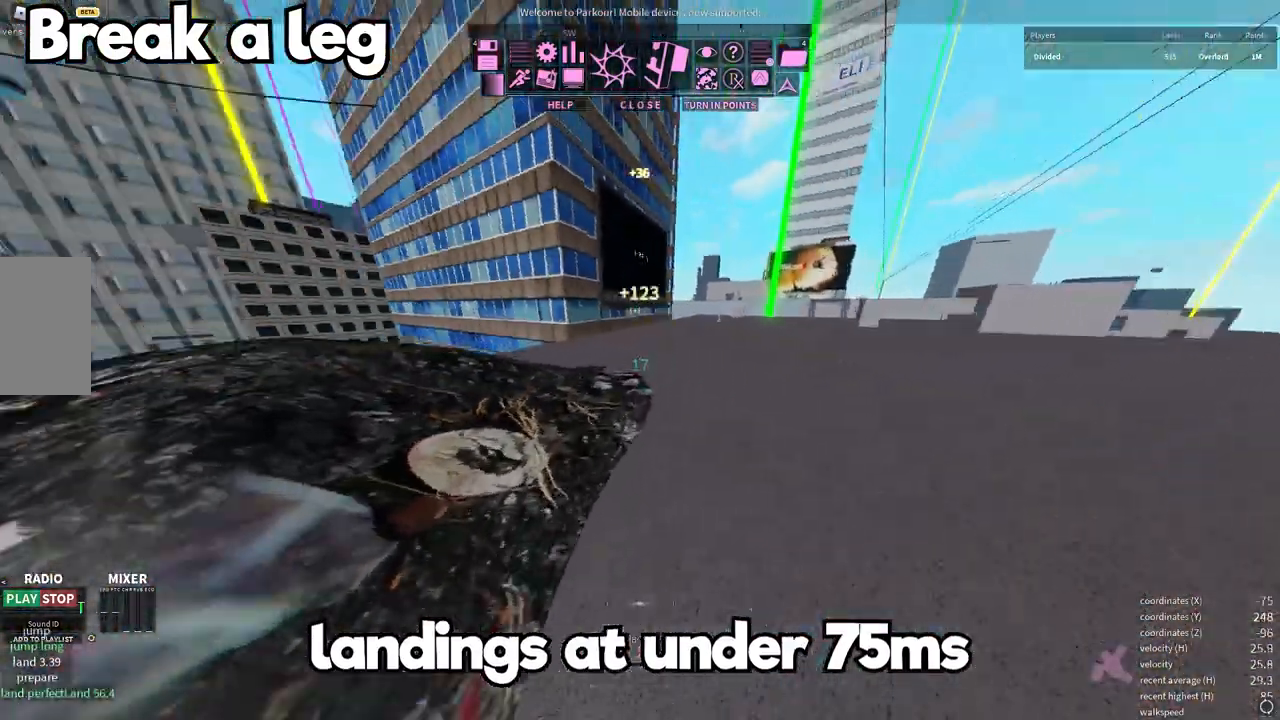
{"keys": ["d", "w"], "mouse": [], "events": [[250, "d", "down"]]}
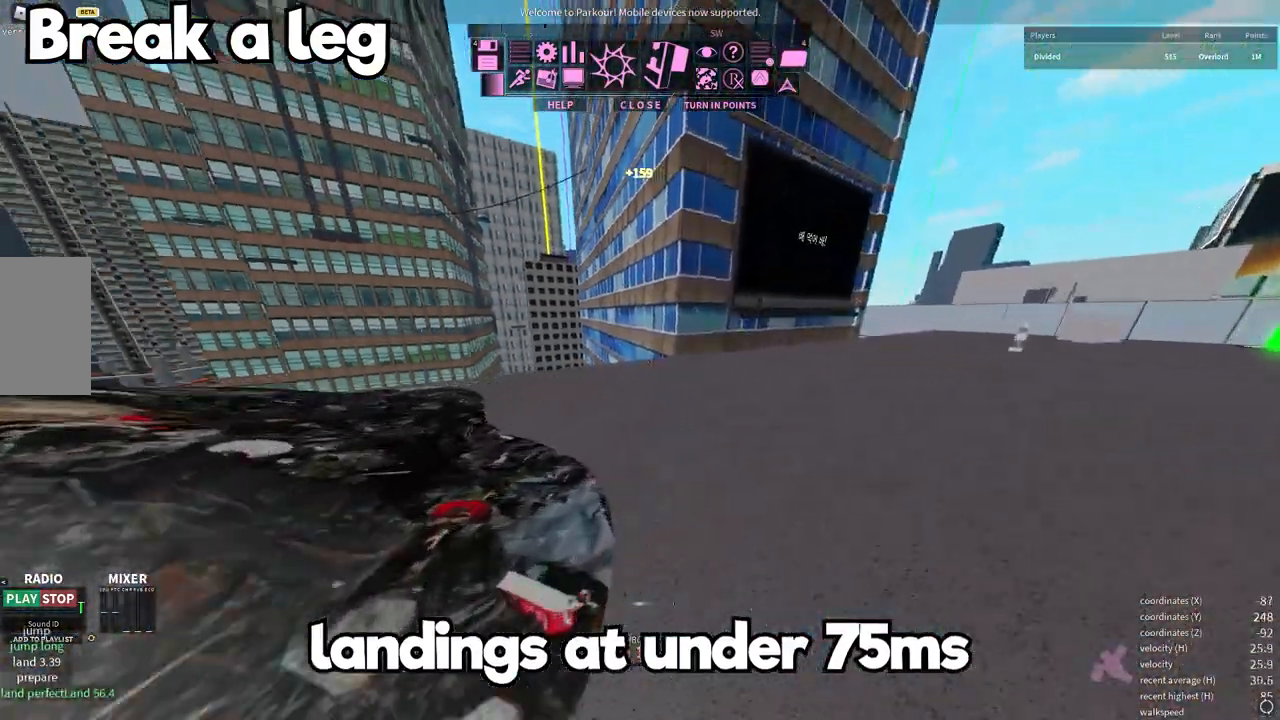
{"keys": ["d", "w"], "mouse": [], "events": []}
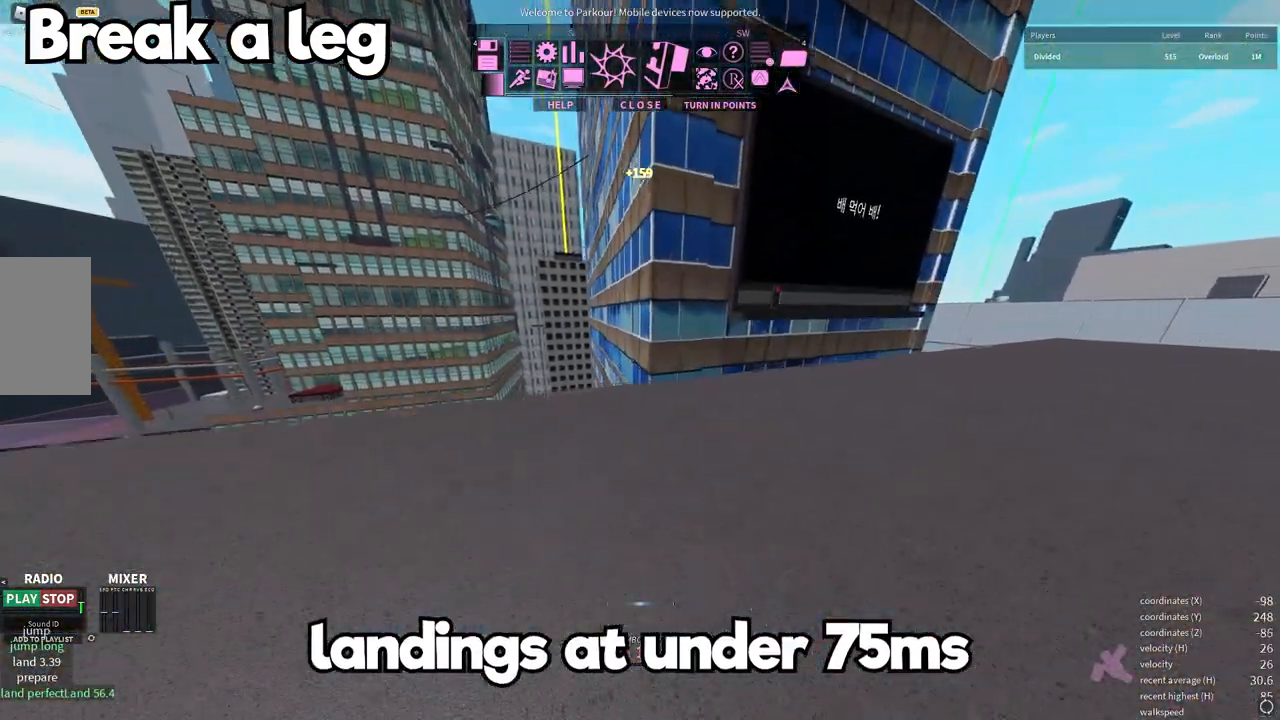
{"keys": [], "mouse": [], "events": [[50, "w", "up"], [250, "d", "up"]]}
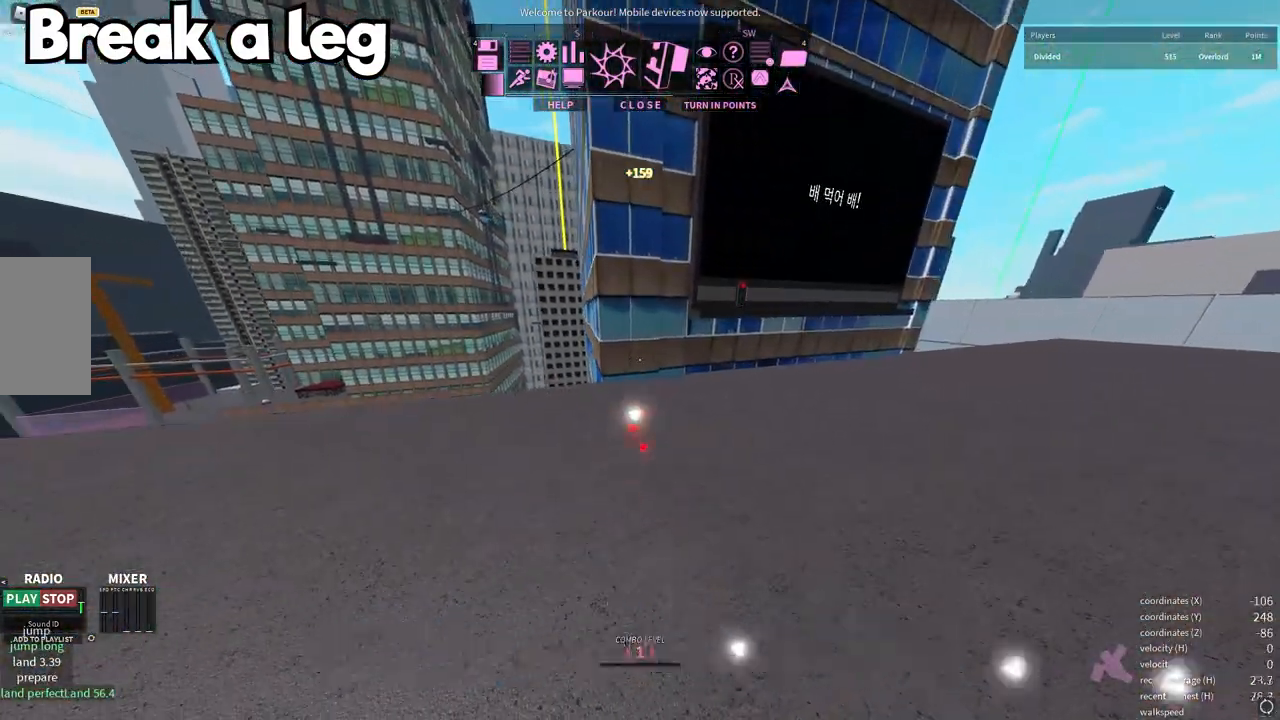
{"keys": ["d", "w"], "mouse": [], "events": [[250, "a", "down"], [300, "s", "down"], [350, "s", "up"], [383, "a", "up"], [450, "w", "down"], [500, "d", "down"]]}
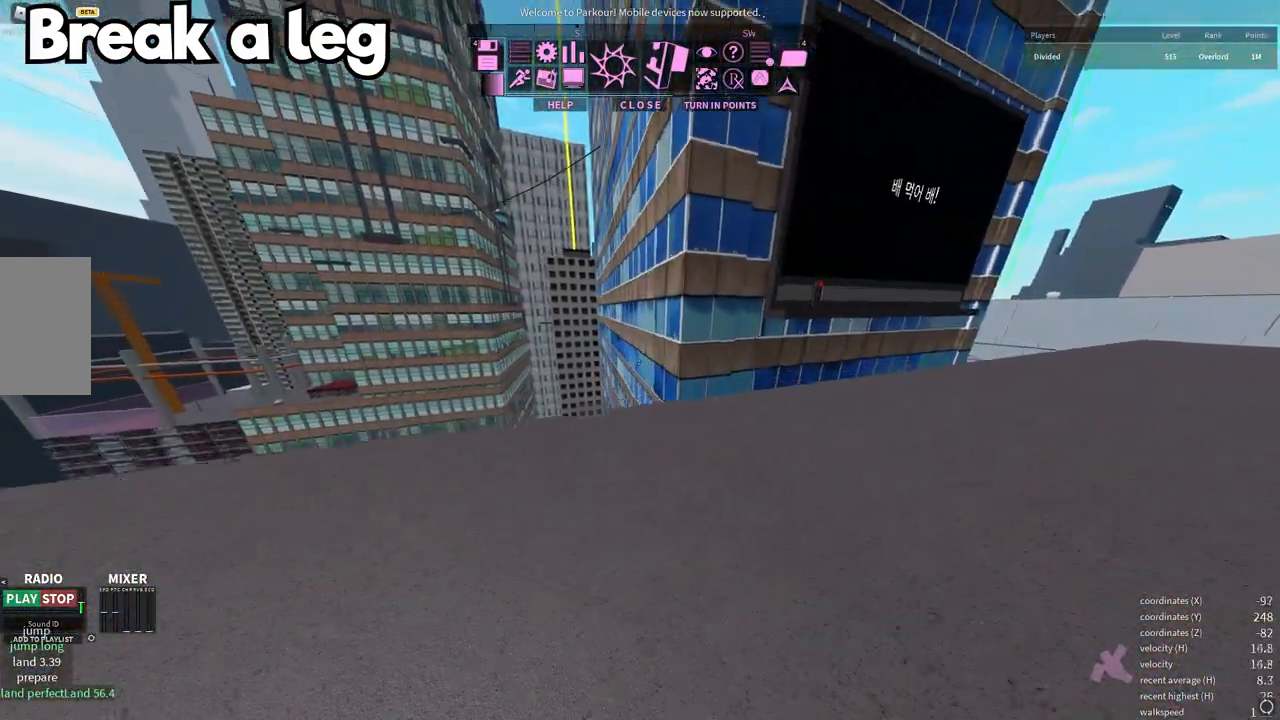
{"keys": ["d"], "mouse": [], "events": [[83, "w", "up"], [183, "a", "down"], [183, "s", "down"], [200, "d", "up"], [217, "s", "up"], [233, "e", "down"], [250, "s", "down"], [267, "e", "up"], [283, "mouse_wheel", "down"], [300, "a", "up"], [300, "space", "down"], [333, "d", "down"], [333, "mouse_wheel", "up"], [333, "space", "up"], [433, "s", "up"]]}
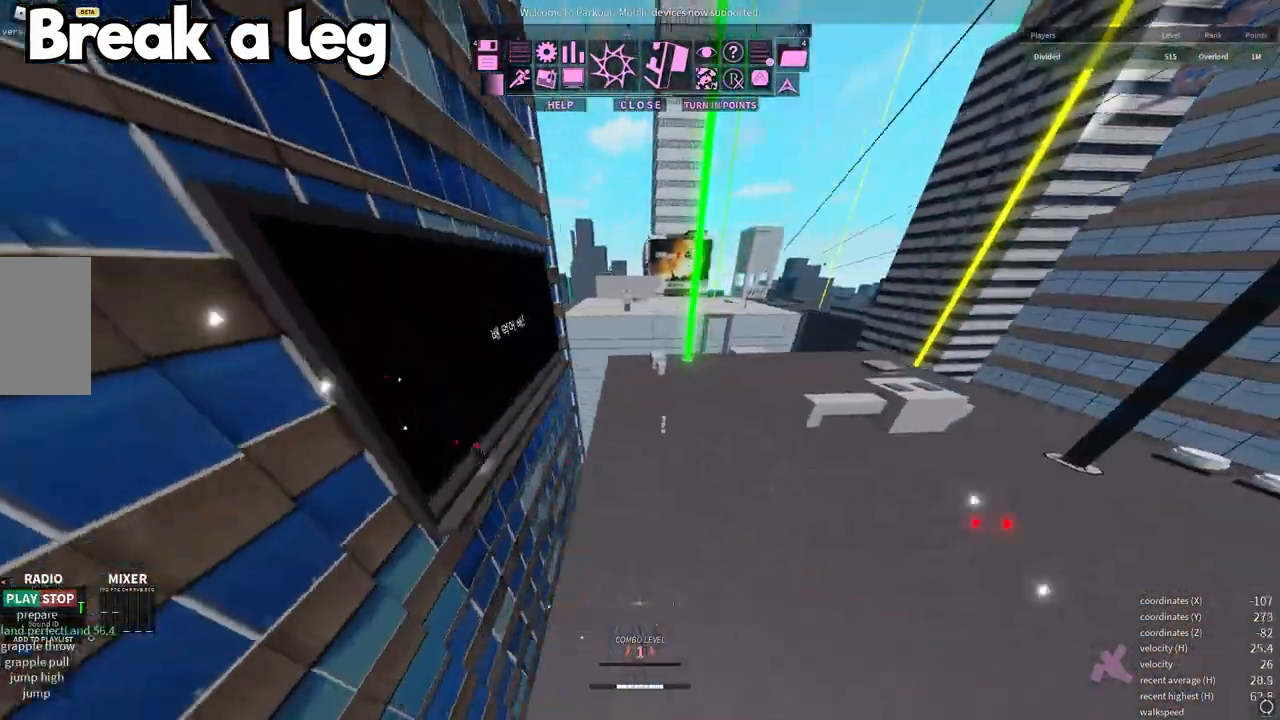
{"keys": ["d"], "mouse": [], "events": [[100, "d", "up"], [100, "w", "down"], [150, "shift", "down"], [183, "a", "down"], [200, "shift", "up"], [217, "w", "up"], [233, "e", "down"], [250, "e", "up"], [250, "s", "down"], [283, "mouse_wheel", "down"], [300, "a", "up"], [300, "space", "down"], [317, "d", "down"], [333, "mouse_wheel", "up"], [333, "space", "up"], [433, "s", "up"]]}
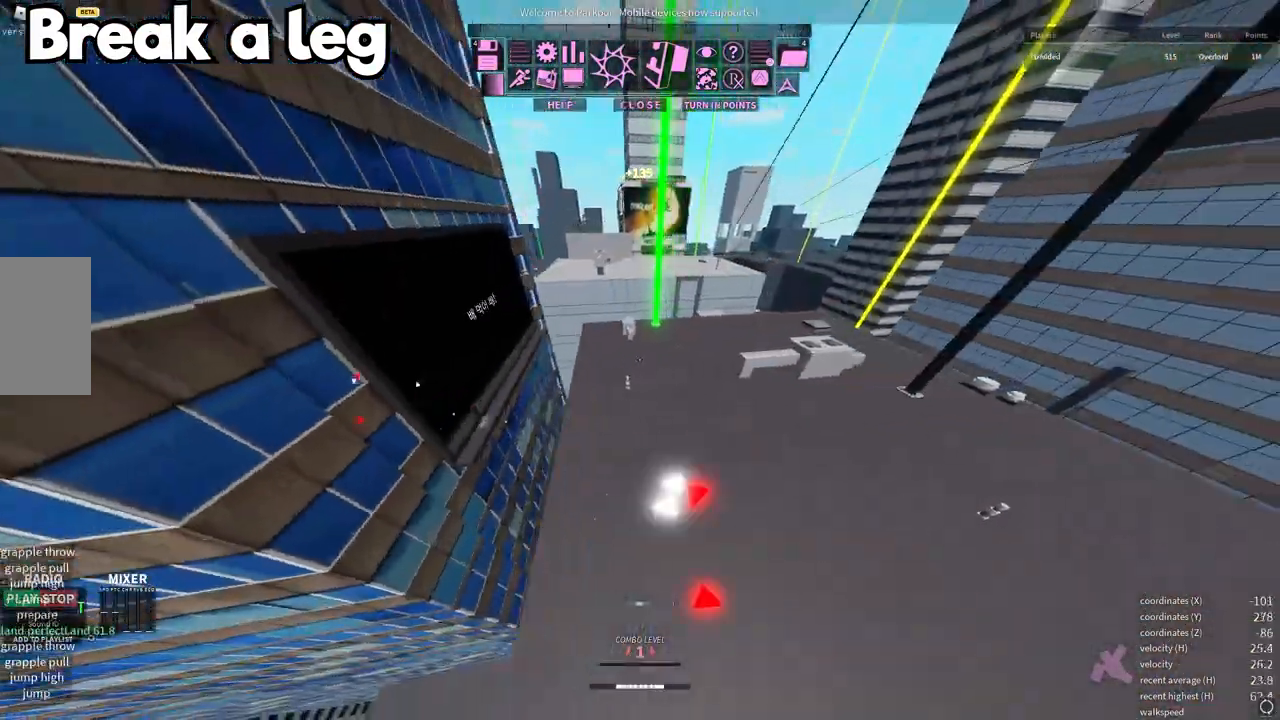
{"keys": ["d"], "mouse": [], "events": [[67, "w", "down"], [183, "d", "up"], [183, "shift", "down"], [217, "shift", "up"], [233, "a", "down"], [233, "mouse_wheel", "down"], [283, "space", "down"], [283, "w", "up"], [317, "mouse_wheel", "up"], [317, "s", "down"], [317, "space", "up"], [350, "d", "down"], [383, "a", "up"], [400, "s", "up"]]}
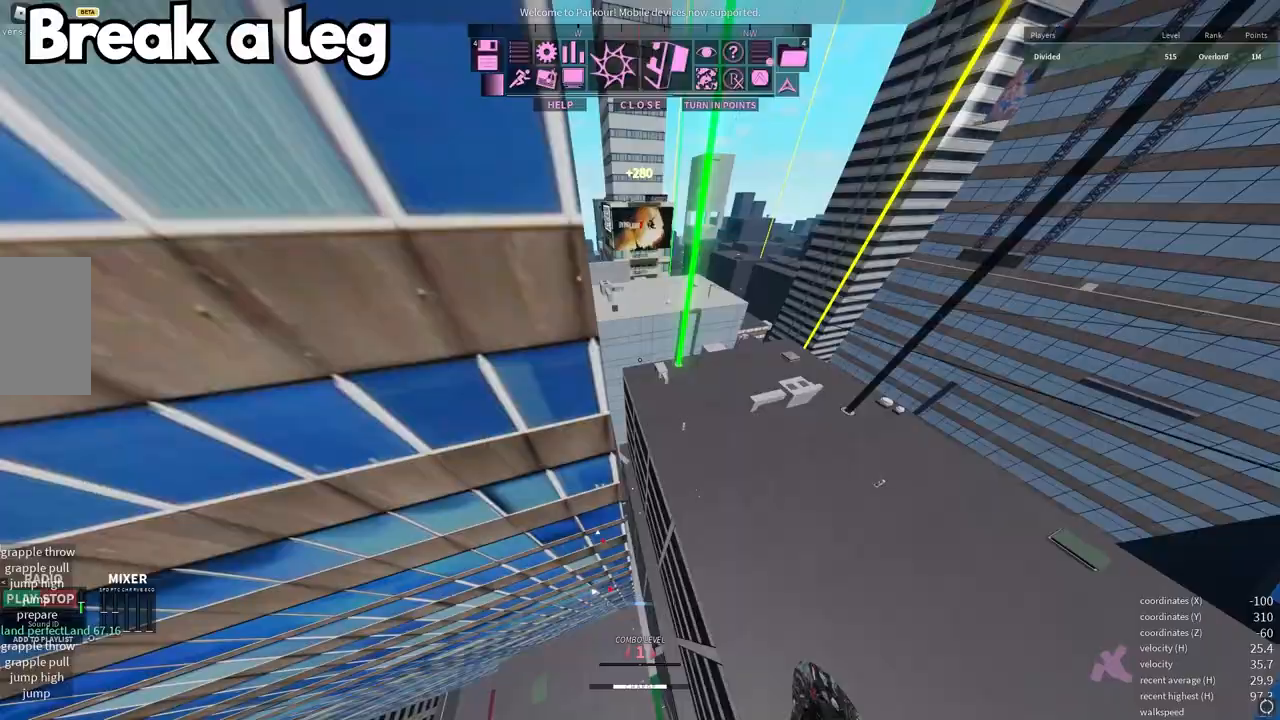
{"keys": ["a", "s"], "mouse": ["wheel"], "events": [[217, "w", "down"], [350, "shift", "down"], [383, "d", "up"], [400, "shift", "up"], [417, "a", "down"], [433, "mouse_wheel", "down"], [450, "space", "down"], [467, "w", "up"], [500, "s", "down"], [500, "space", "up"]]}
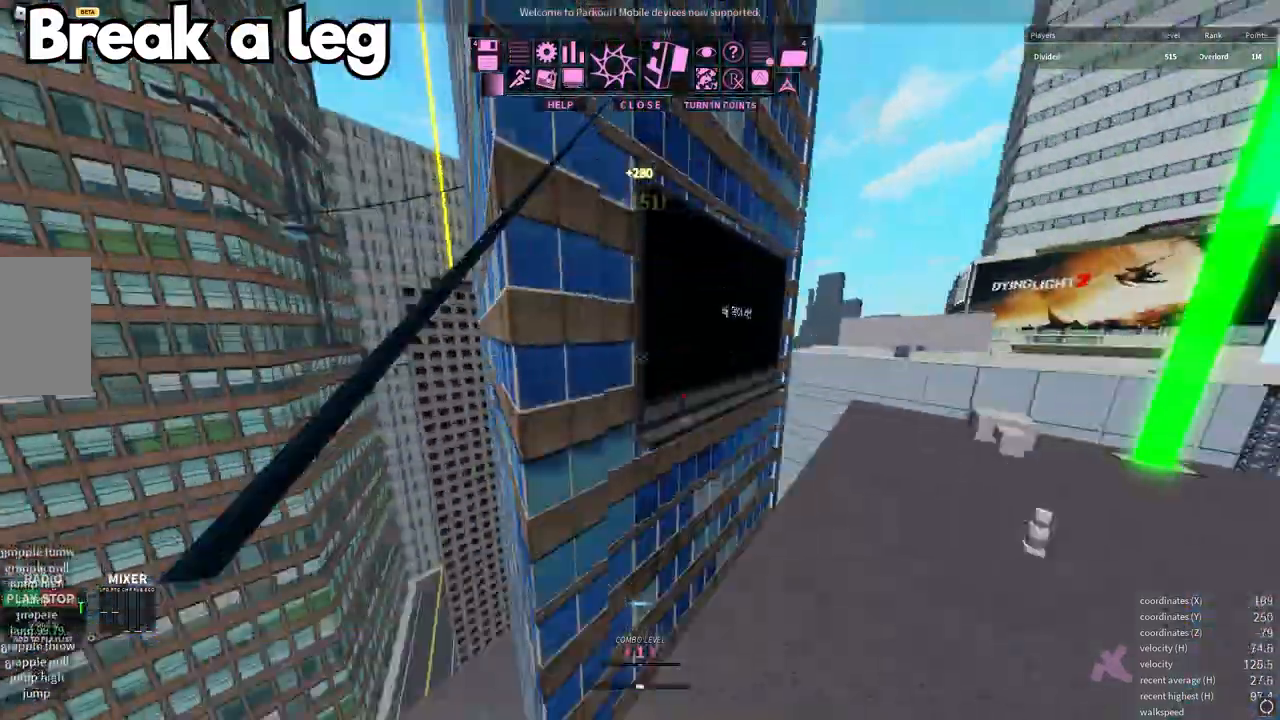
{"keys": ["d", "w"], "mouse": [], "events": [[17, "mouse_wheel", "up"], [50, "d", "down"], [100, "a", "up"], [150, "s", "up"], [433, "w", "down"]]}
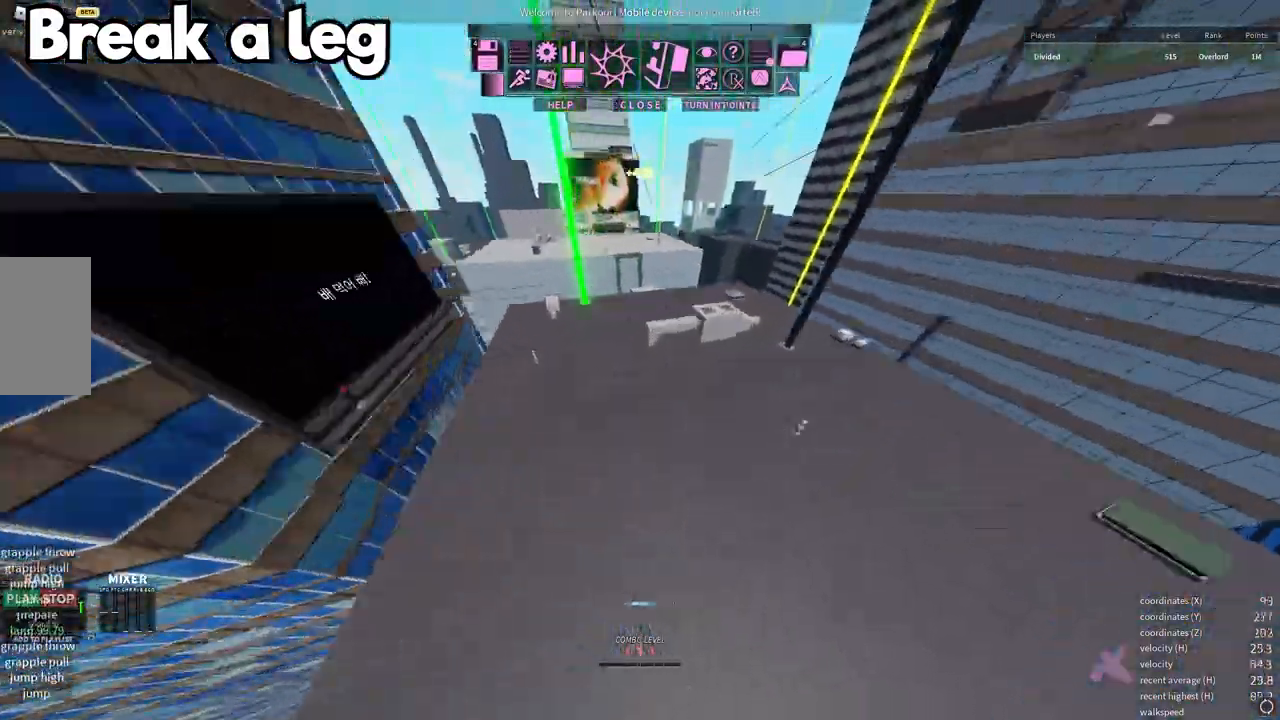
{"keys": ["d"], "mouse": [], "events": [[50, "shift", "down"], [83, "d", "up"], [117, "e", "down"], [117, "shift", "up"], [133, "a", "down"], [150, "e", "up"], [167, "mouse_wheel", "down"], [200, "space", "down"], [233, "mouse_wheel", "up"], [233, "space", "up"], [250, "w", "up"], [267, "s", "down"], [283, "d", "down"], [300, "a", "up"], [417, "s", "up"]]}
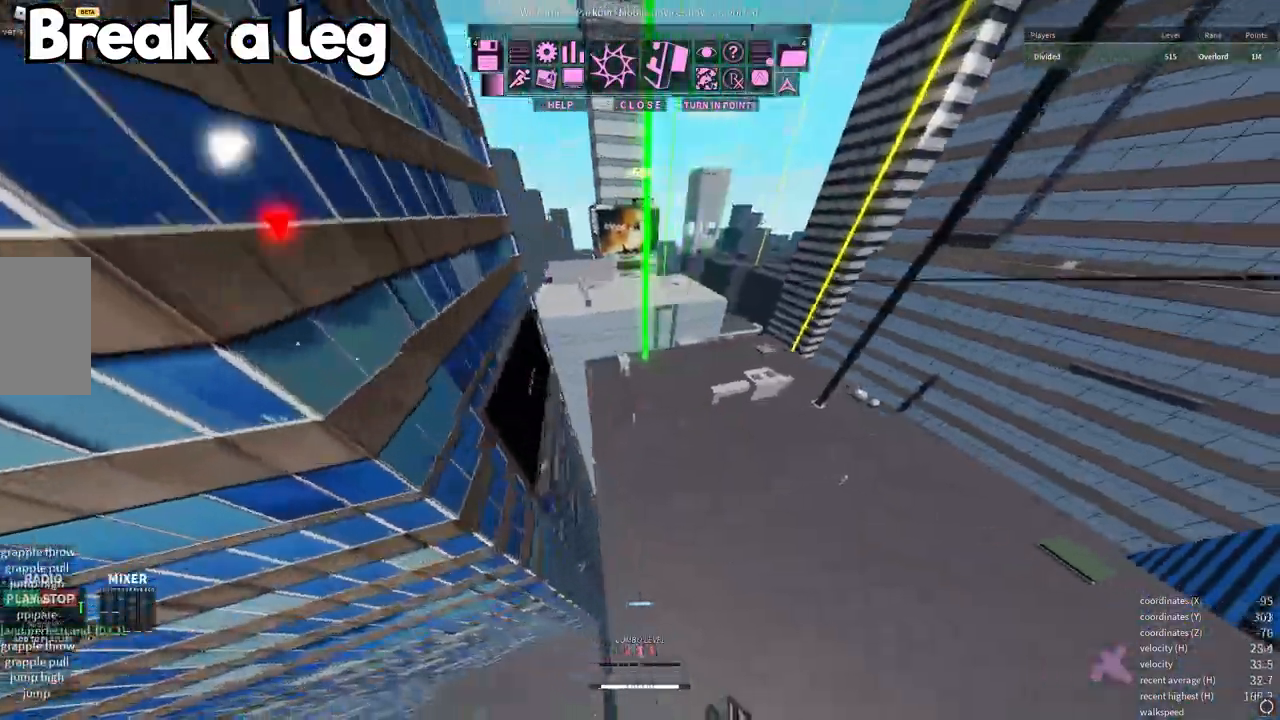
{"keys": ["w"], "mouse": [], "events": [[183, "w", "down"], [200, "shift", "down"], [233, "d", "up"], [267, "shift", "up"], [283, "mouse_wheel", "down"], [333, "space", "down"], [367, "mouse_wheel", "up"], [367, "space", "up"], [417, "d", "down"], [467, "d", "up"]]}
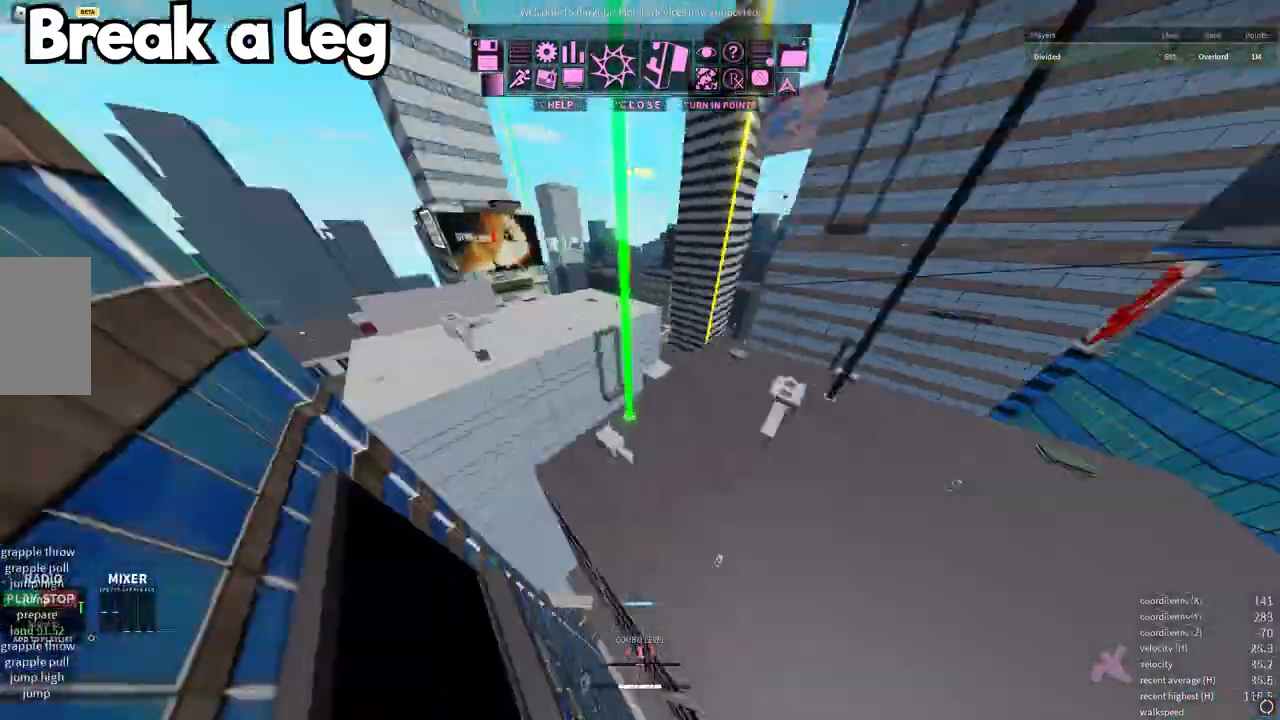
{"keys": ["a"], "mouse": [], "events": [[83, "d", "down"], [133, "d", "up"], [150, "a", "down"], [183, "w", "up"], [300, "shift", "down"], [350, "shift", "up"], [417, "mouse_wheel", "down"], [450, "space", "down"], [467, "space", "up"], [483, "mouse_wheel", "up"]]}
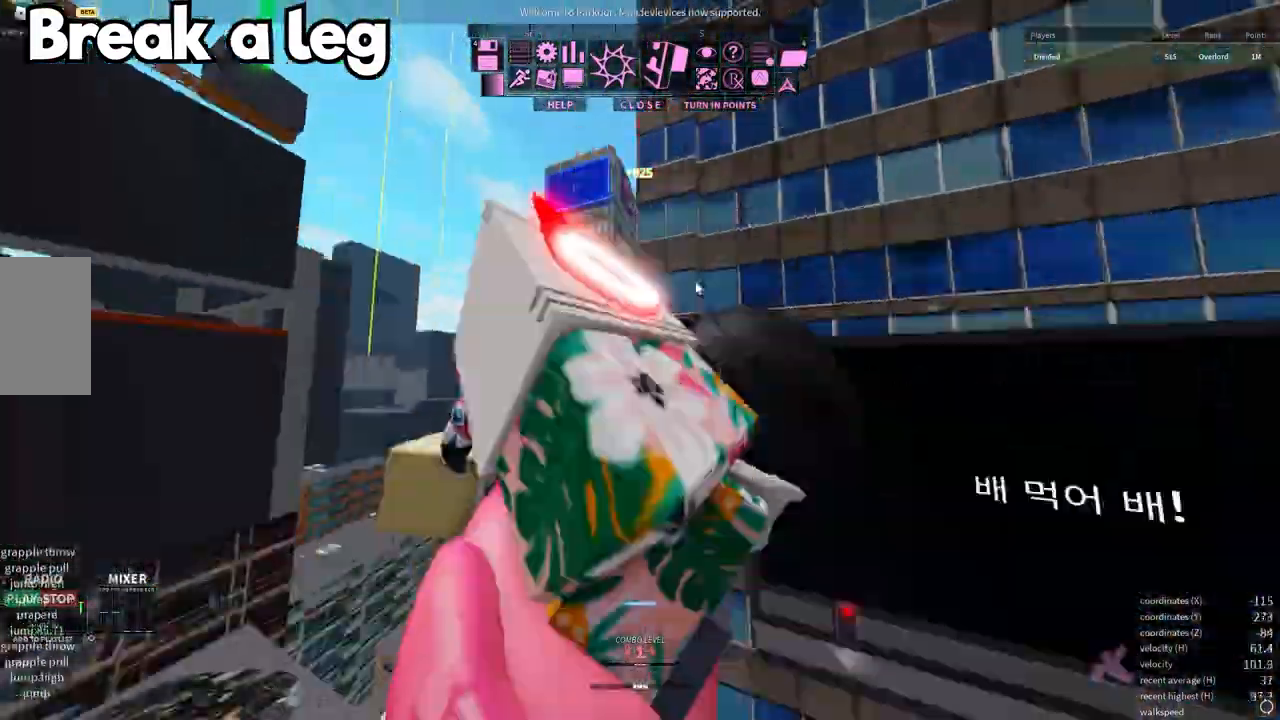
{"keys": ["d", "s"], "mouse": [], "events": [[233, "s", "down"], [267, "d", "down"], [283, "a", "up"]]}
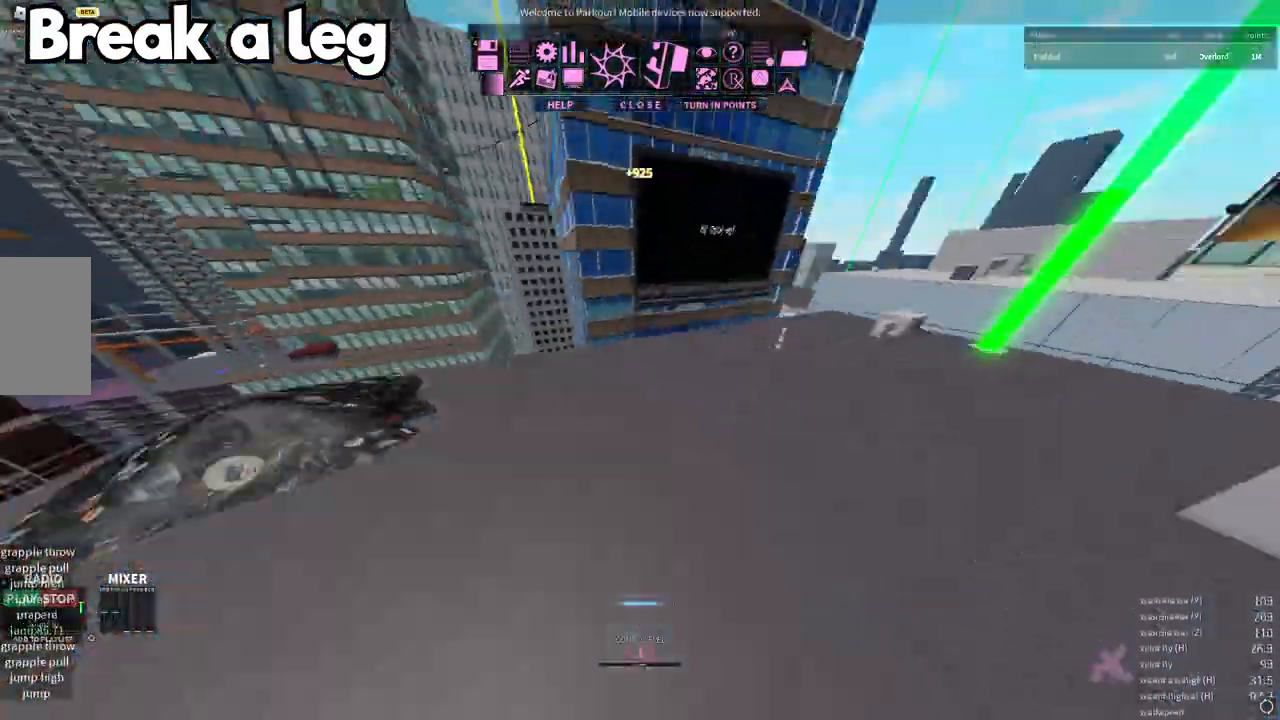
{"keys": ["d", "w"], "mouse": [], "events": [[17, "shift", "down"], [50, "d", "up"], [67, "a", "down"], [67, "shift", "up"], [83, "e", "down"], [100, "e", "up"], [100, "s", "up"], [133, "mouse_wheel", "down"], [150, "space", "down"], [183, "space", "up"], [183, "w", "down"], [250, "mouse_wheel", "up"], [350, "a", "up"], [350, "d", "down"]]}
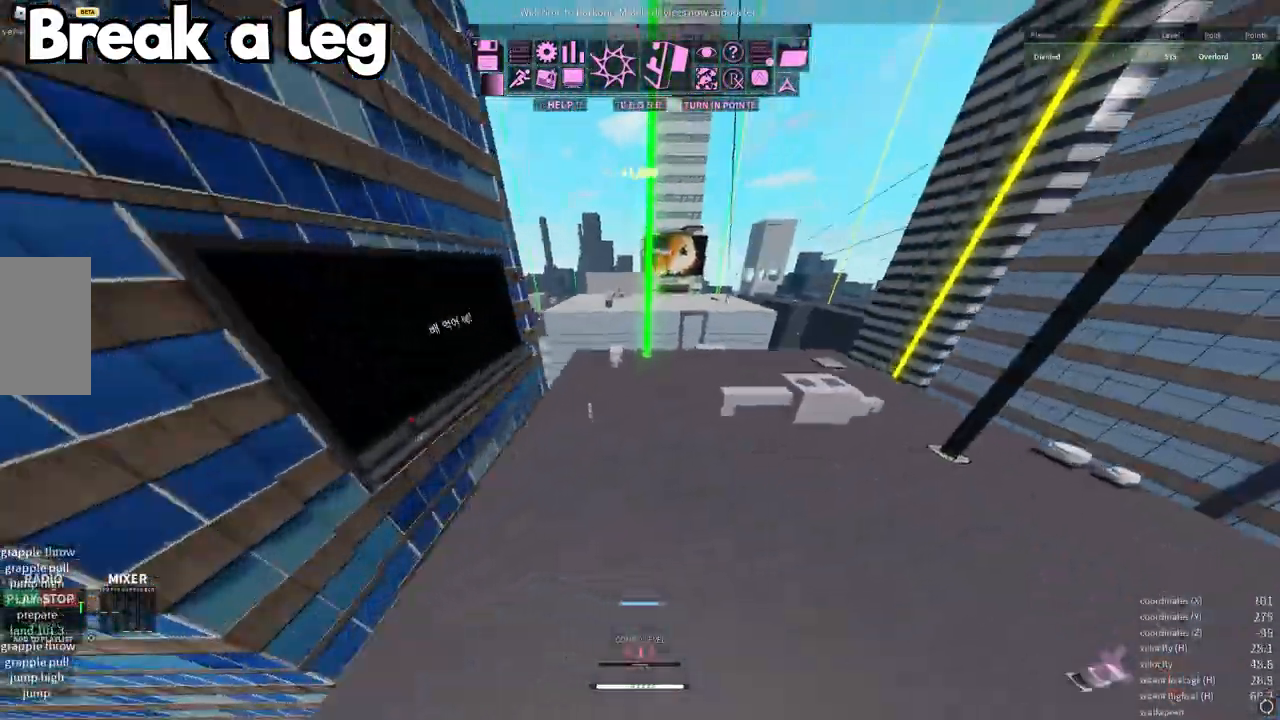
{"keys": ["s"], "mouse": [], "events": [[83, "shift", "down"], [167, "a", "down"], [167, "d", "up"], [183, "shift", "up"], [200, "w", "up"], [250, "mouse_wheel", "down"], [250, "s", "down"], [283, "space", "down"], [317, "a", "up"], [317, "mouse_wheel", "up"], [317, "space", "up"]]}
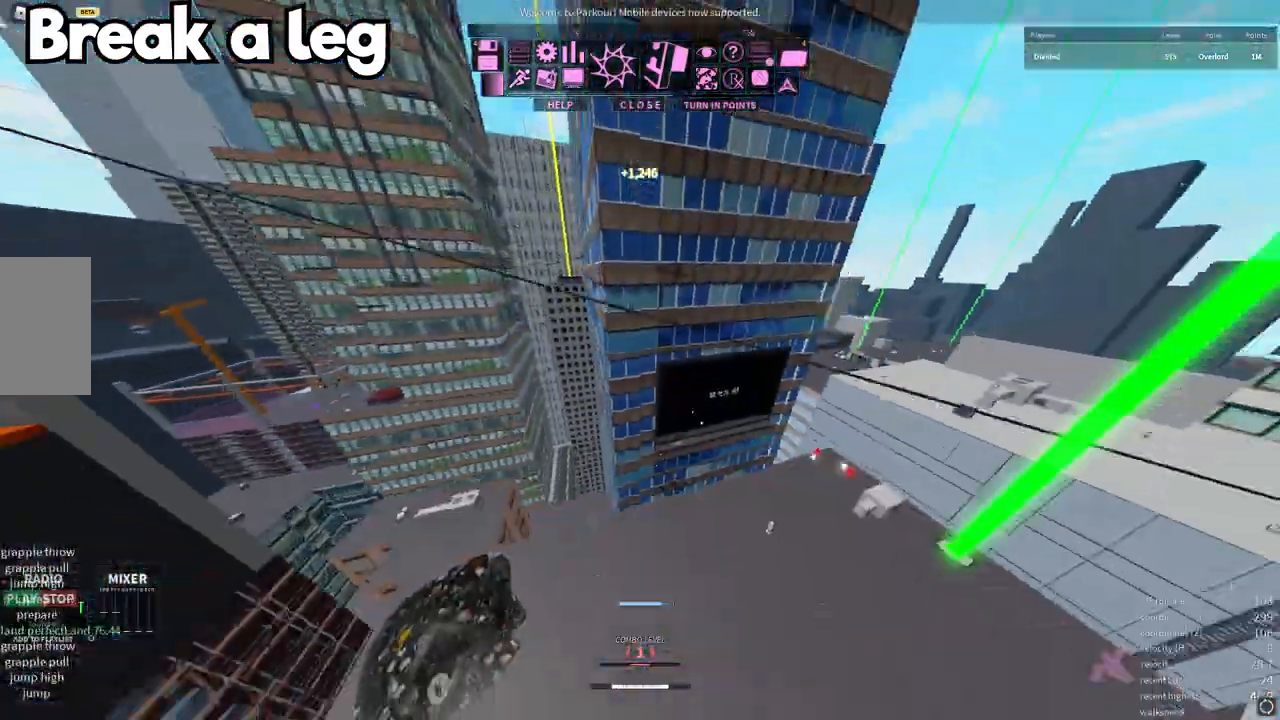
{"keys": ["w"], "mouse": [], "events": [[50, "d", "down"], [83, "s", "up"], [117, "w", "down"], [133, "d", "up"]]}
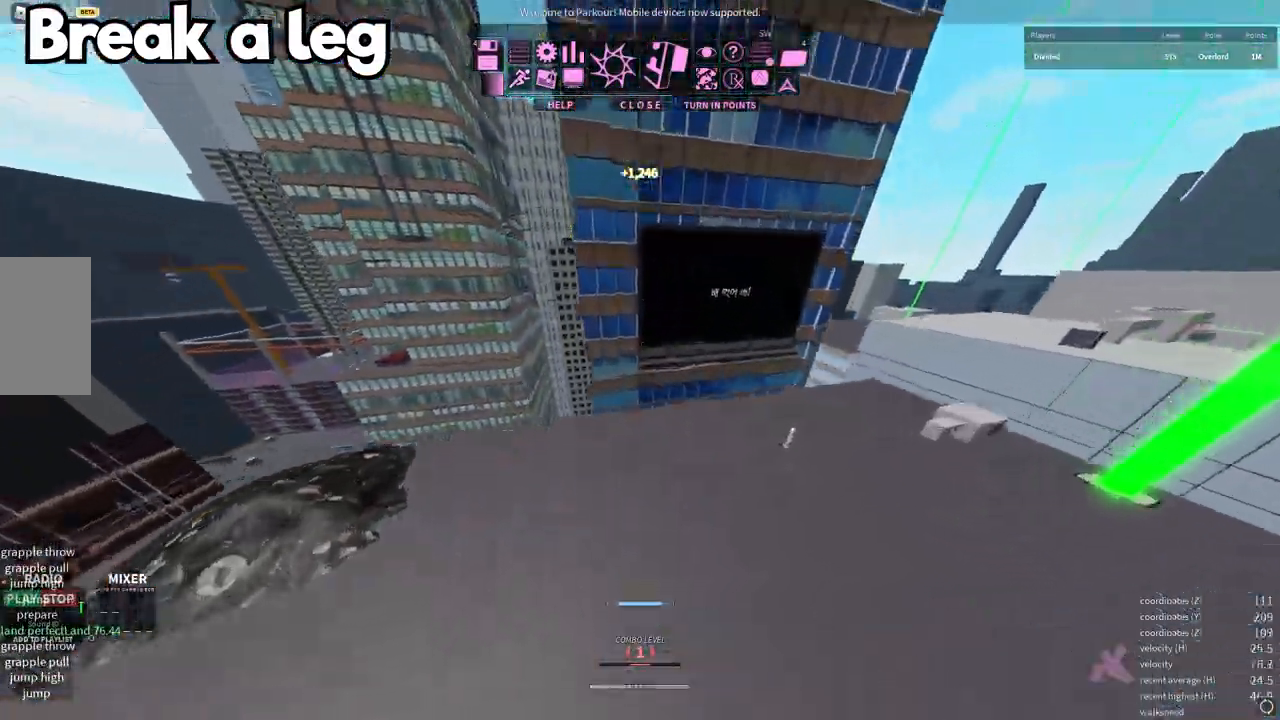
{"keys": ["shift"], "mouse": [], "events": [[150, "w", "up"], [233, "shift", "down"]]}
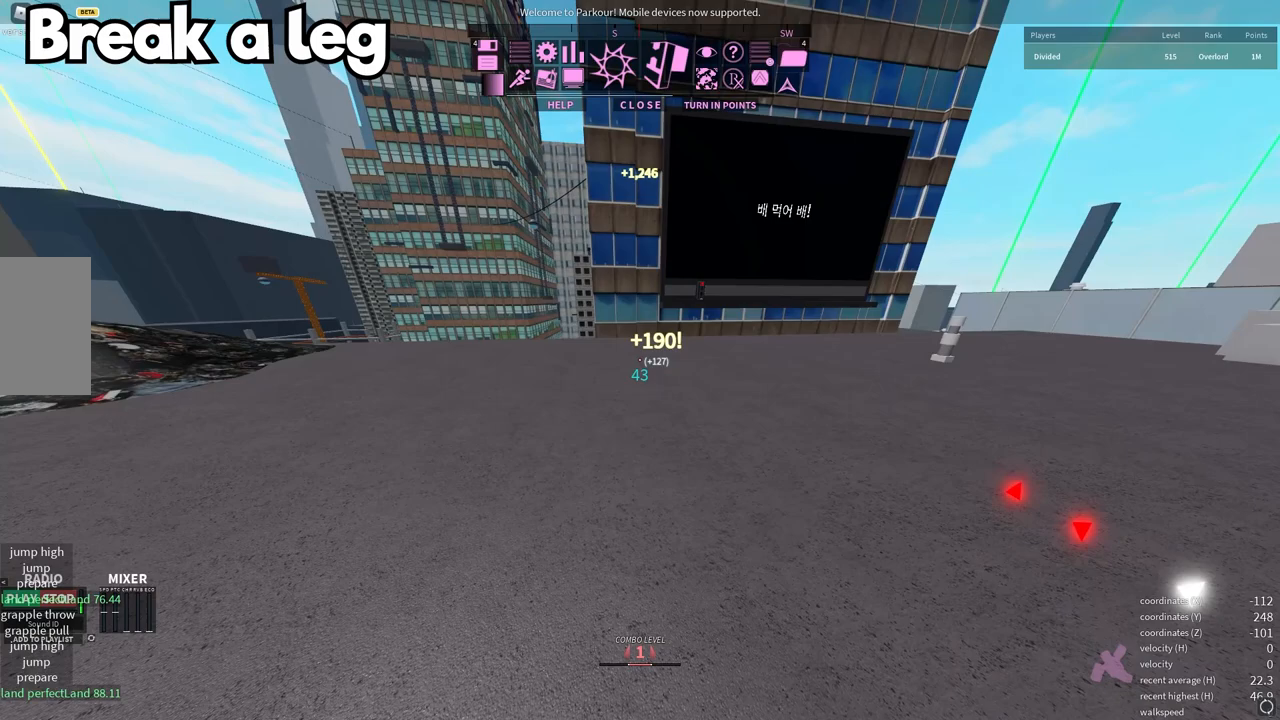
{"keys": [], "mouse": [], "events": [[400, "shift", "up"]]}
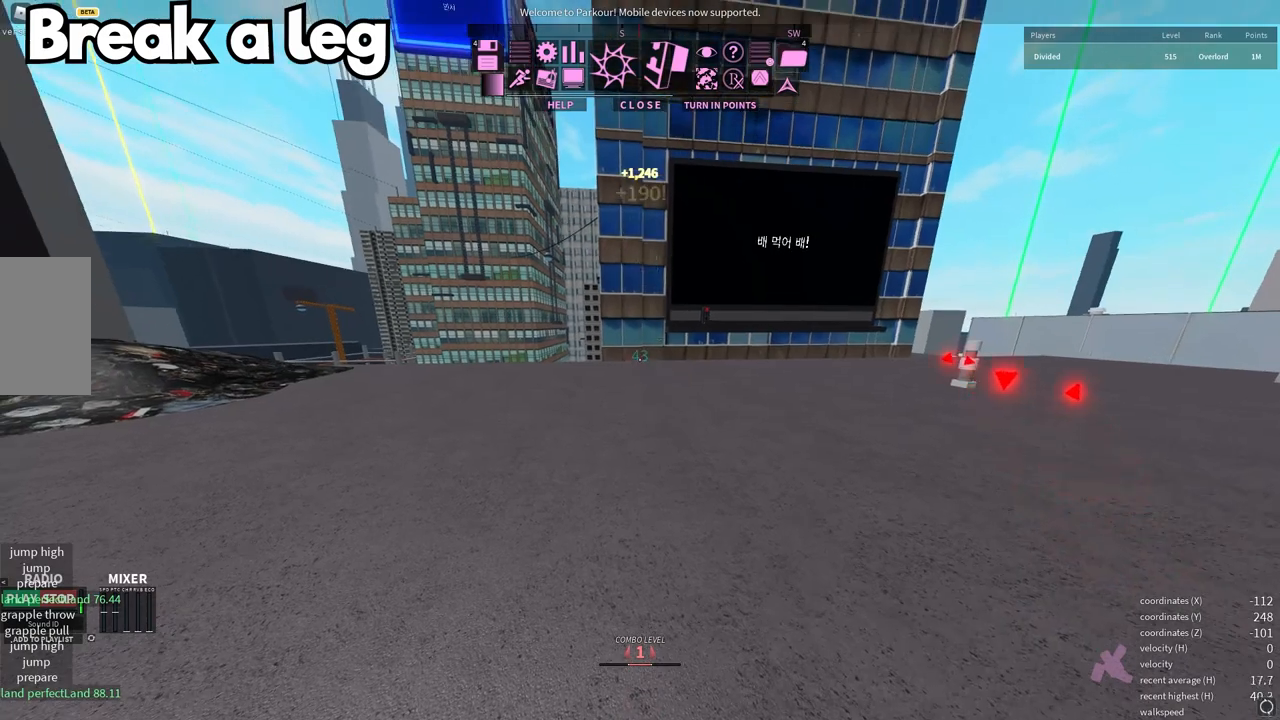
{"keys": [], "mouse": [], "events": []}
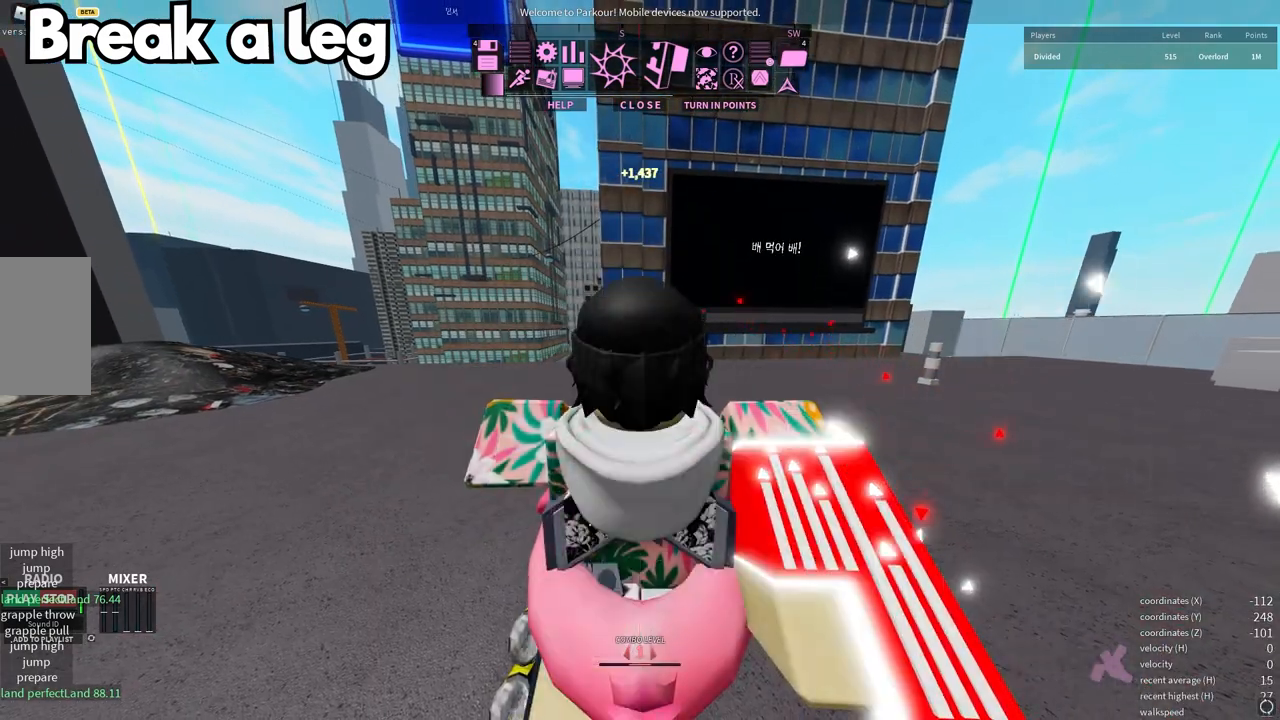
{"keys": [], "mouse": [], "events": []}
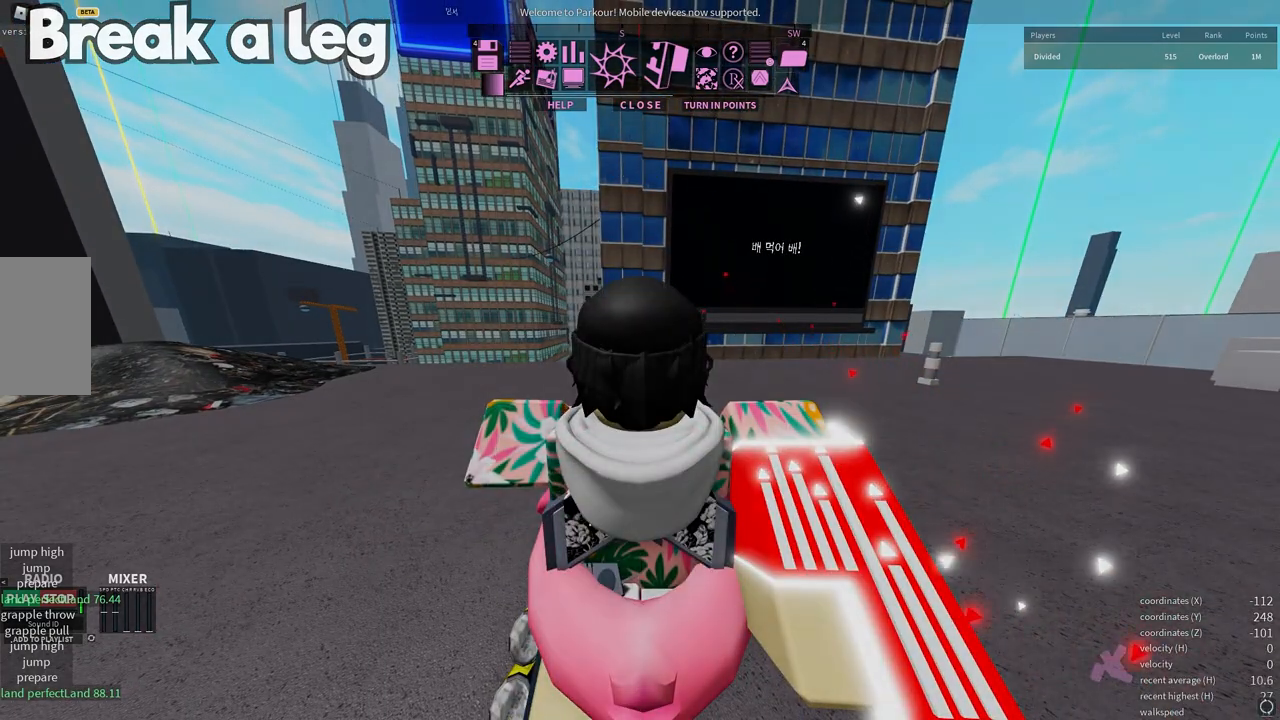
{"keys": [], "mouse": [], "events": []}